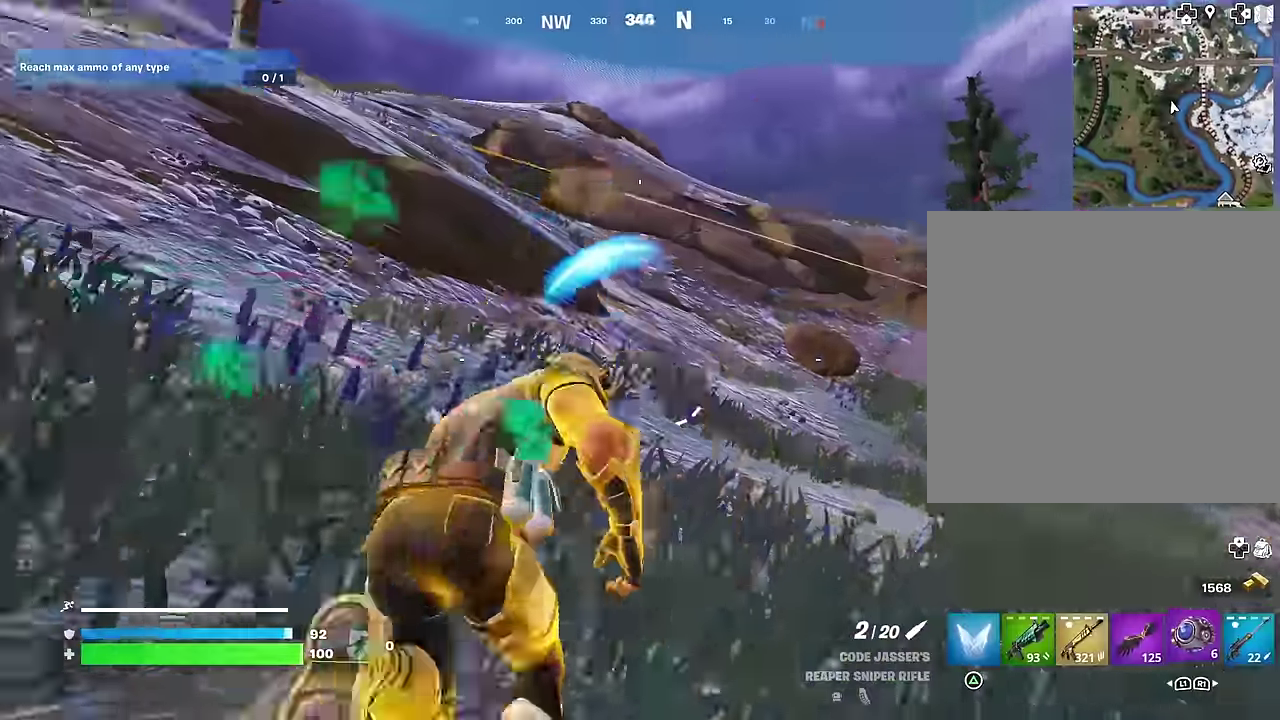
Gameplay with a controller (PlayStation layout); each line is a JSON object with the inputs held at the frame after it (dt_ms = milliseconds from this image to that frame). "events" lists button and stick changes between this image and that frame as [ms after this image, input, new state], when the widget could be followed in between.
{"dt_ms": 600, "buttons": [], "left_stick": "up-left", "right_stick": "center", "events": [[83, "L1", "up"], [300, "right_stick", "center"], [367, "left_stick", "center"], [550, "left_stick", "up-left"]]}
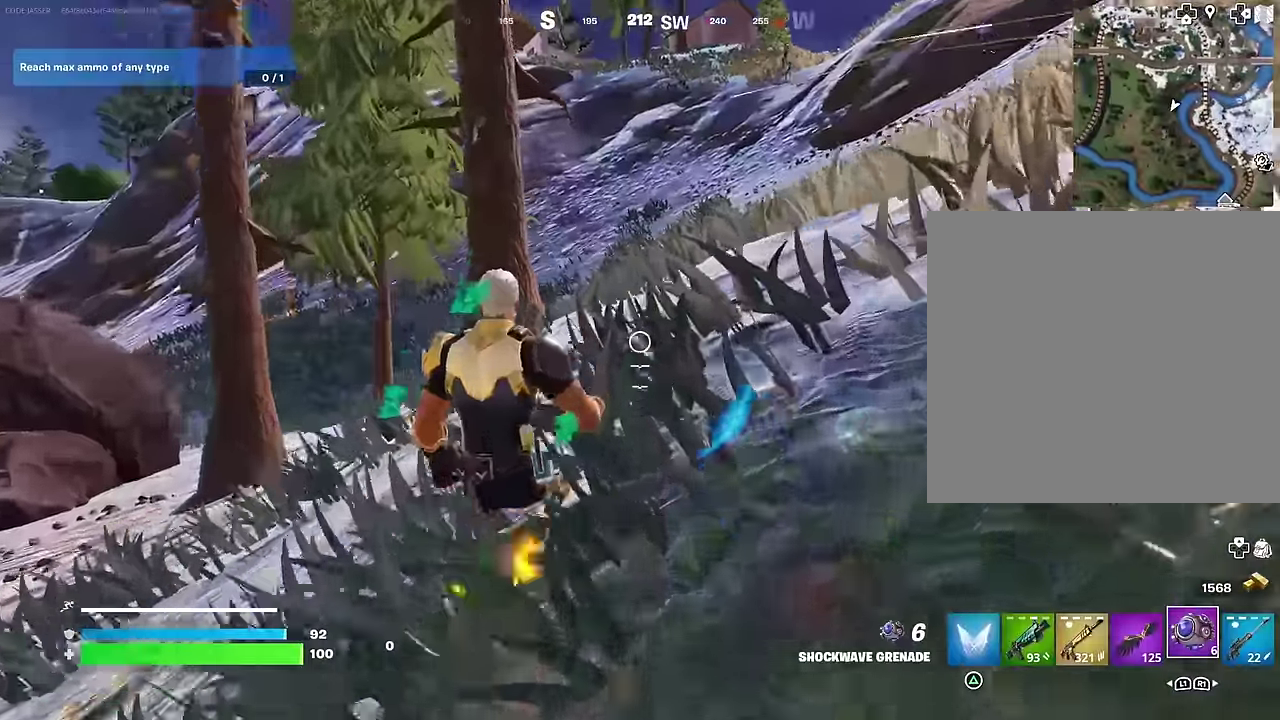
{"dt_ms": 400, "buttons": [], "left_stick": "up", "right_stick": "center", "events": [[17, "left_stick", "up"], [150, "L1", "down"], [150, "right_stick", "up"], [233, "right_stick", "center"], [250, "CROSS", "down"], [250, "L1", "up"], [333, "CROSS", "up"]]}
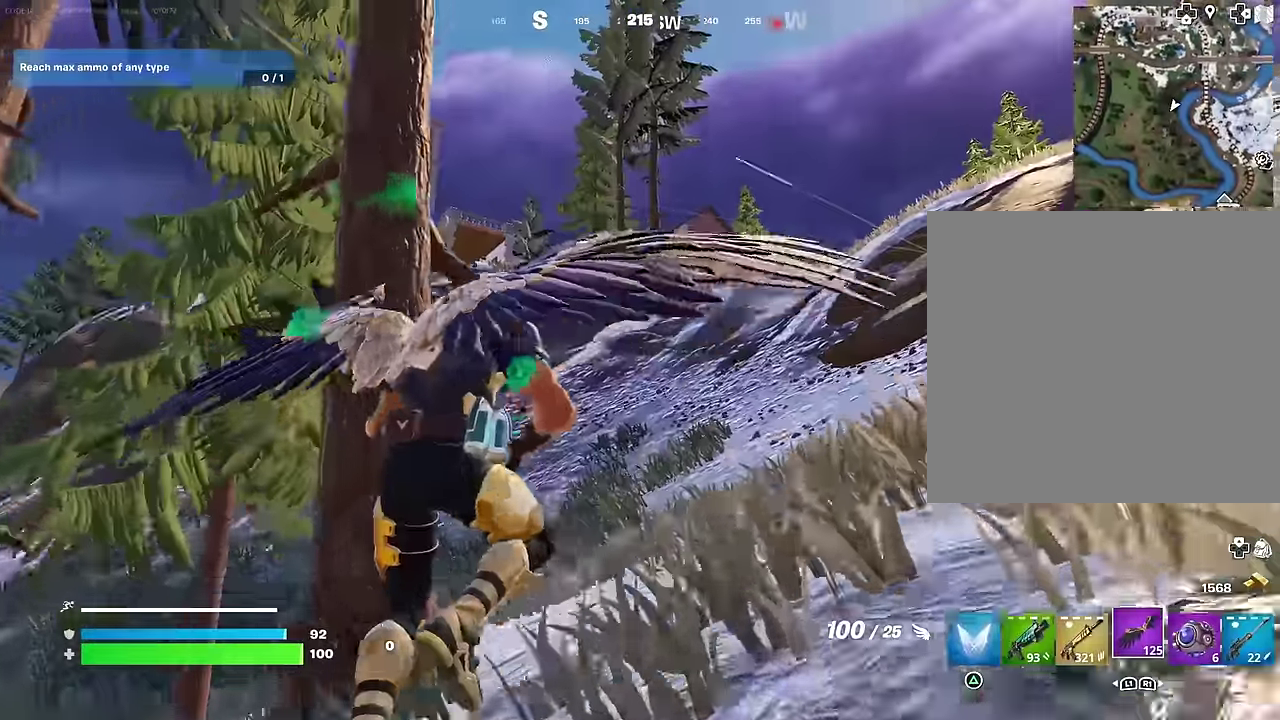
{"dt_ms": 600, "buttons": [], "left_stick": "up", "right_stick": "center", "events": [[217, "R2", "down"], [300, "R2", "up"], [400, "right_stick", "down-right"], [517, "right_stick", "center"]]}
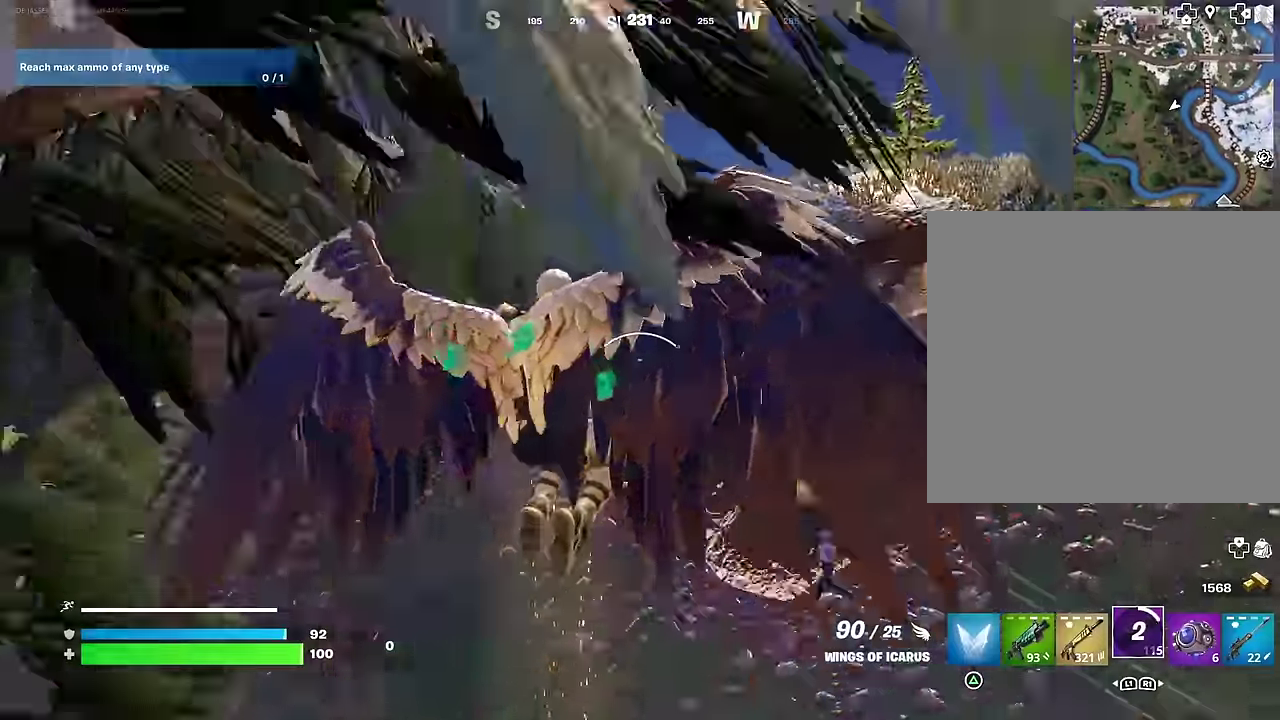
{"dt_ms": 400, "buttons": [], "left_stick": "up", "right_stick": "center", "events": [[200, "right_stick", "left"], [283, "right_stick", "center"]]}
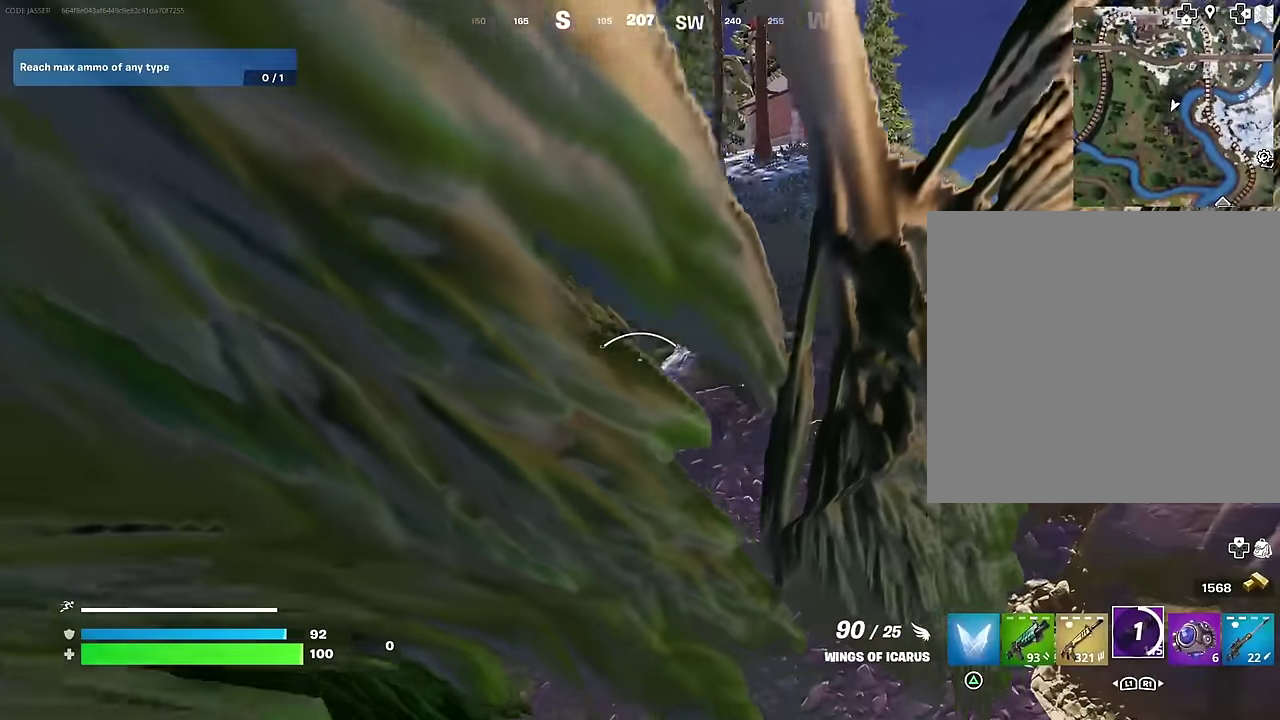
{"dt_ms": 600, "buttons": [], "left_stick": "up", "right_stick": "center", "events": [[33, "left_stick", "up-right"], [167, "left_stick", "up"], [283, "right_stick", "down-right"], [350, "left_stick", "up-right"], [417, "right_stick", "center"], [583, "left_stick", "up"]]}
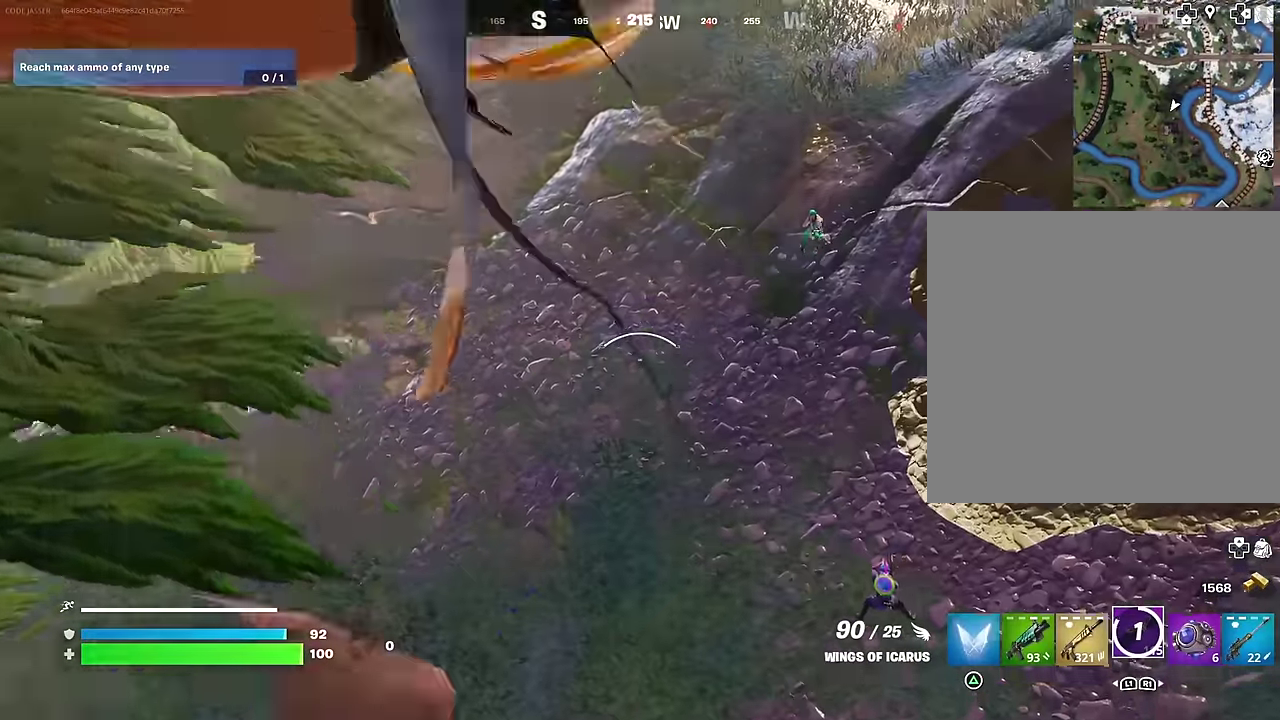
{"dt_ms": 300, "buttons": [], "left_stick": "up", "right_stick": "down", "events": [[250, "right_stick", "down"]]}
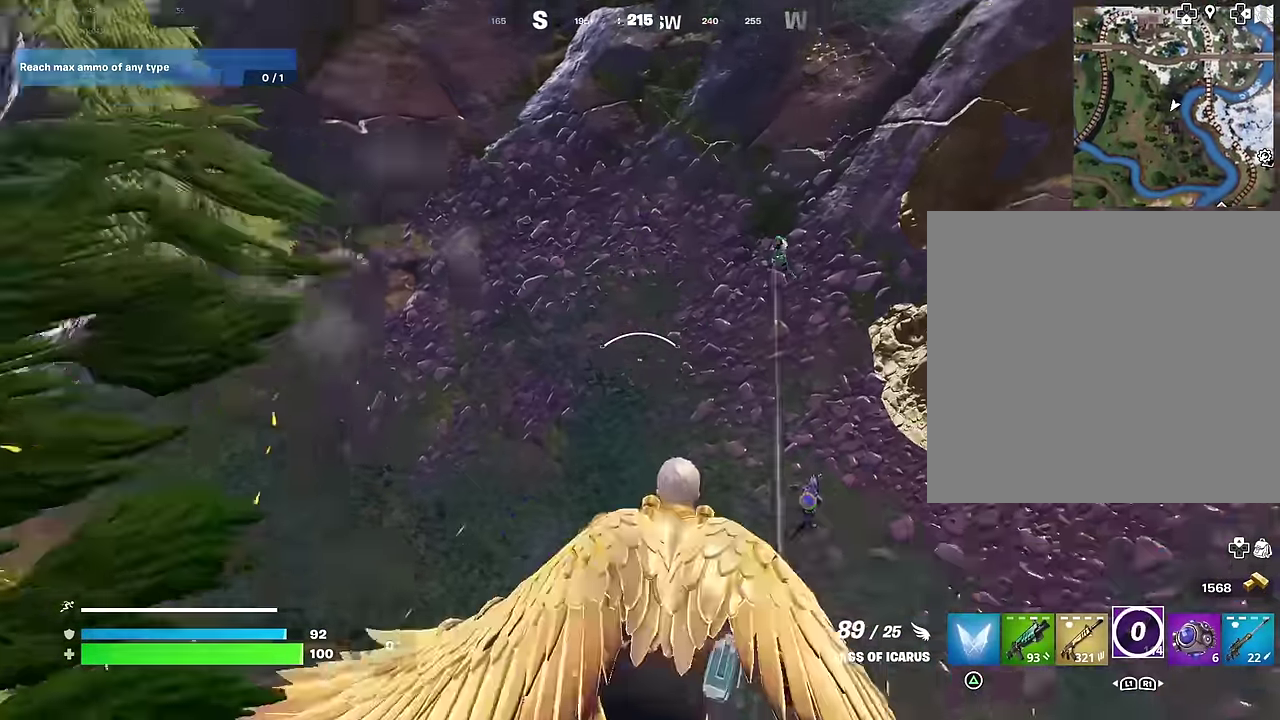
{"dt_ms": 700, "buttons": [], "left_stick": "center", "right_stick": "center", "events": [[66, "left_stick", "down"], [83, "right_stick", "center"], [133, "left_stick", "center"], [216, "L2", "down"], [233, "right_stick", "right"], [316, "L2", "up"], [316, "right_stick", "center"]]}
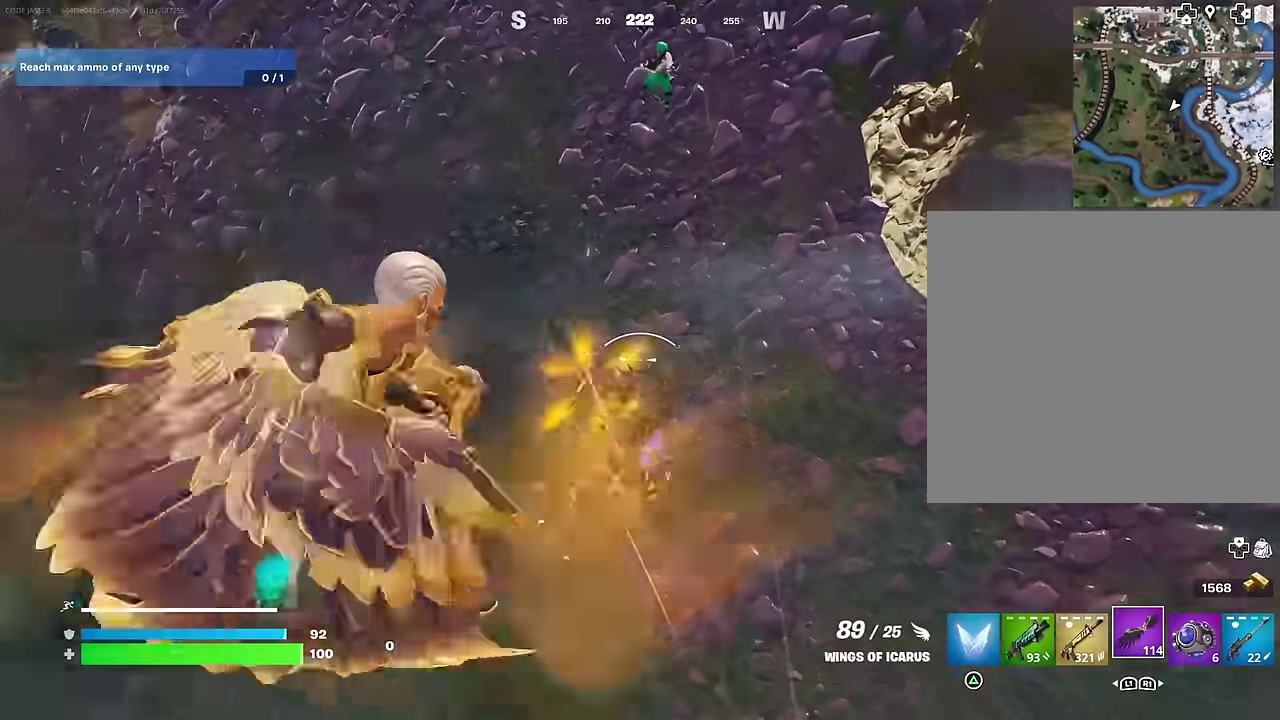
{"dt_ms": 300, "buttons": [], "left_stick": "center", "right_stick": "center", "events": []}
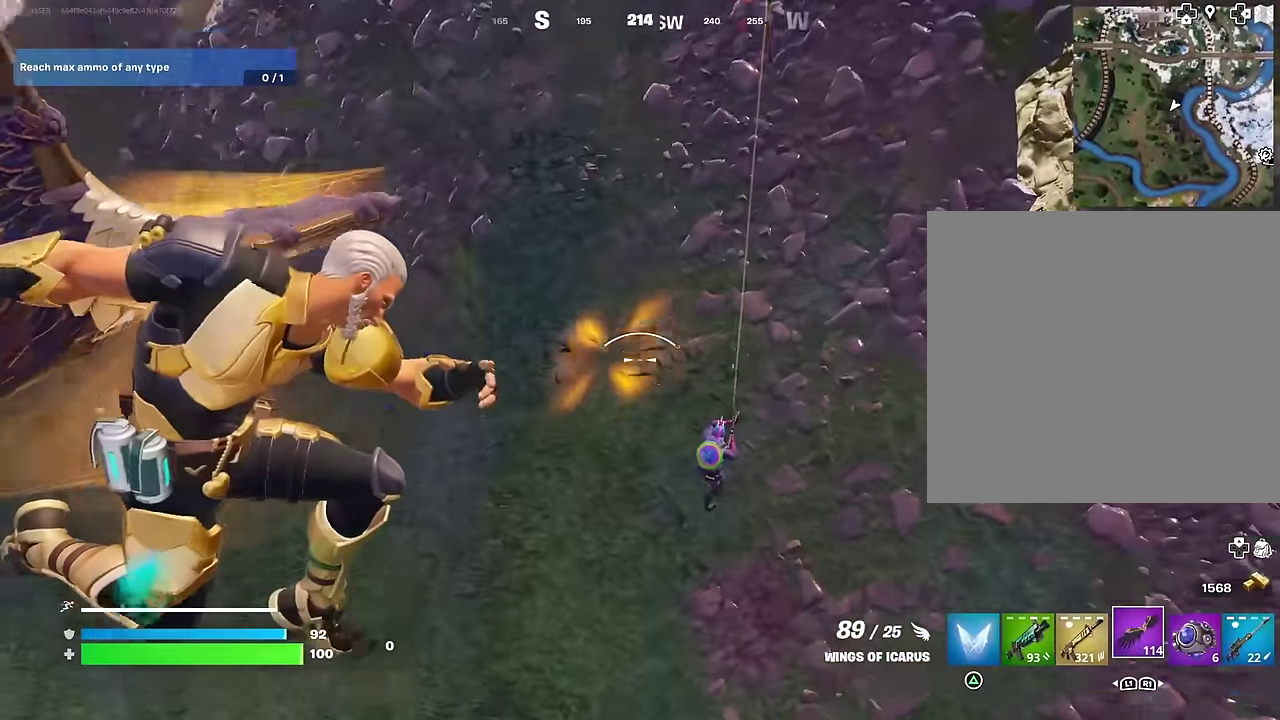
{"dt_ms": 700, "buttons": [], "left_stick": "up-left", "right_stick": "center", "events": [[400, "right_stick", "right"], [466, "right_stick", "center"], [483, "left_stick", "up-left"], [566, "right_stick", "up"], [666, "right_stick", "center"]]}
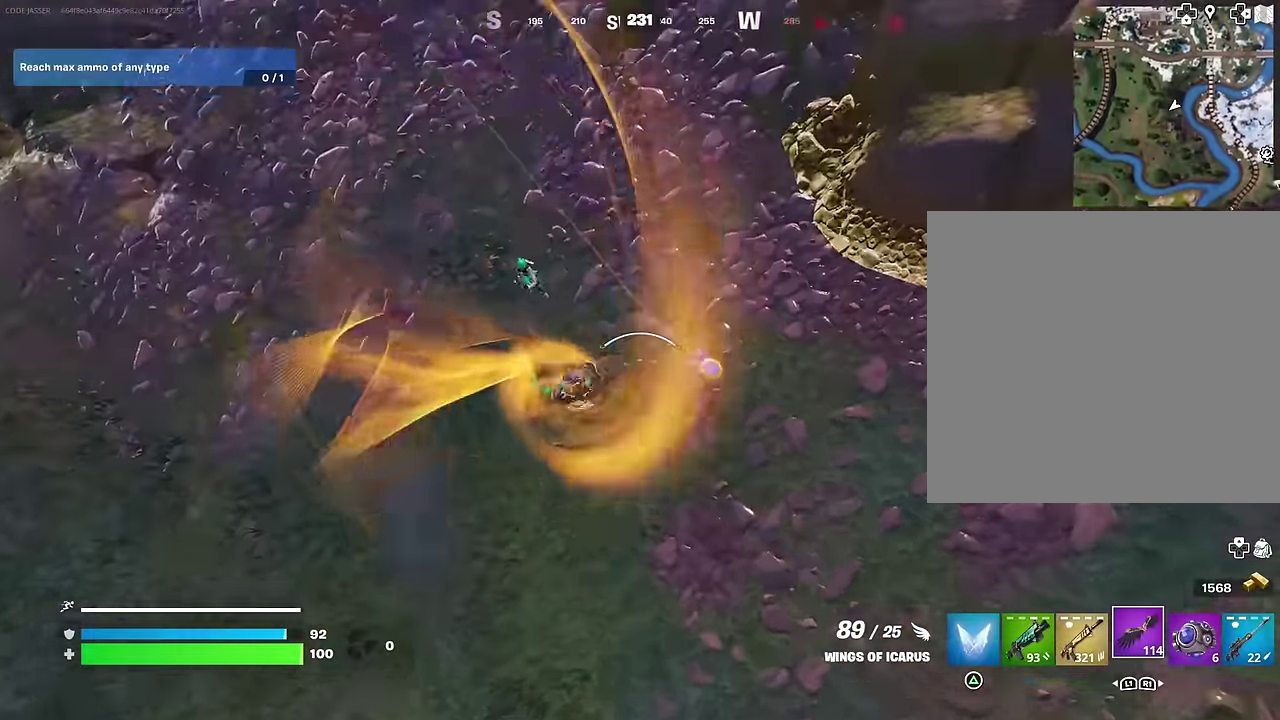
{"dt_ms": 300, "buttons": [], "left_stick": "left", "right_stick": "center", "events": [[150, "right_stick", "up"], [233, "right_stick", "center"], [250, "left_stick", "left"]]}